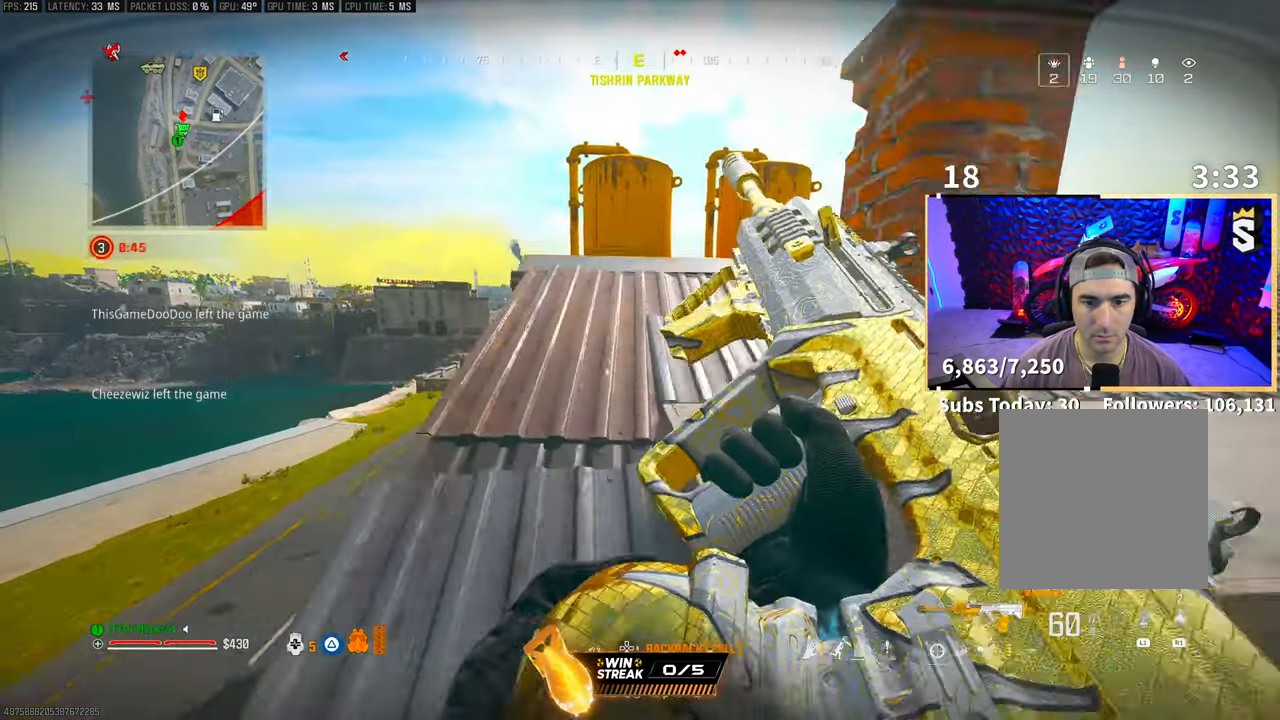
Gameplay with a controller (PlayStation layout); each line is a JSON object with the inputs held at the frame after it. "events" lists button and stick changes between this image and that frame as [ms after this image, input, new state], when the widget could be followed in between. Not read: R3.
{"buttons": [], "left_stick": "up", "right_stick": "up-right", "events": [[333, "left_stick", "down-right"], [350, "right_stick", "up-right"], [450, "left_stick", "up"]]}
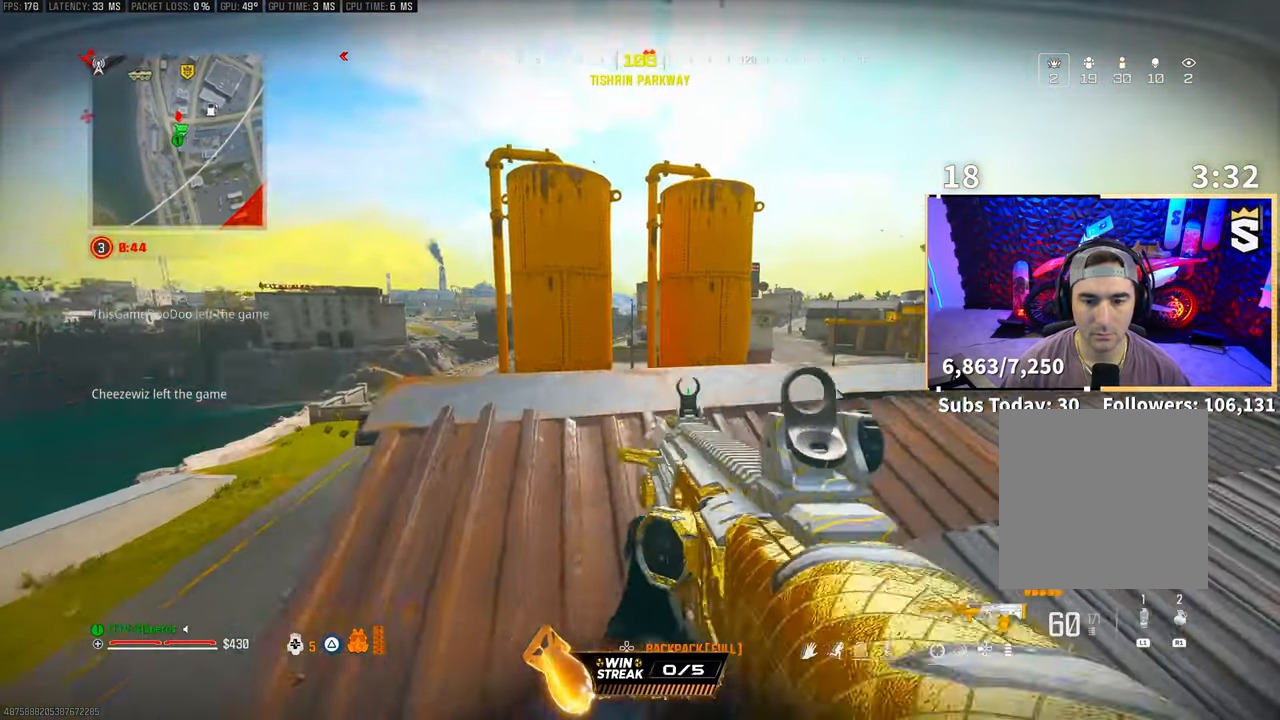
{"buttons": ["L2"], "left_stick": "down-right", "right_stick": "left", "events": [[100, "left_stick", "center"], [150, "L2", "down"], [150, "right_stick", "center"], [300, "left_stick", "up-right"], [300, "right_stick", "down-right"], [433, "right_stick", "left"], [500, "left_stick", "down-right"]]}
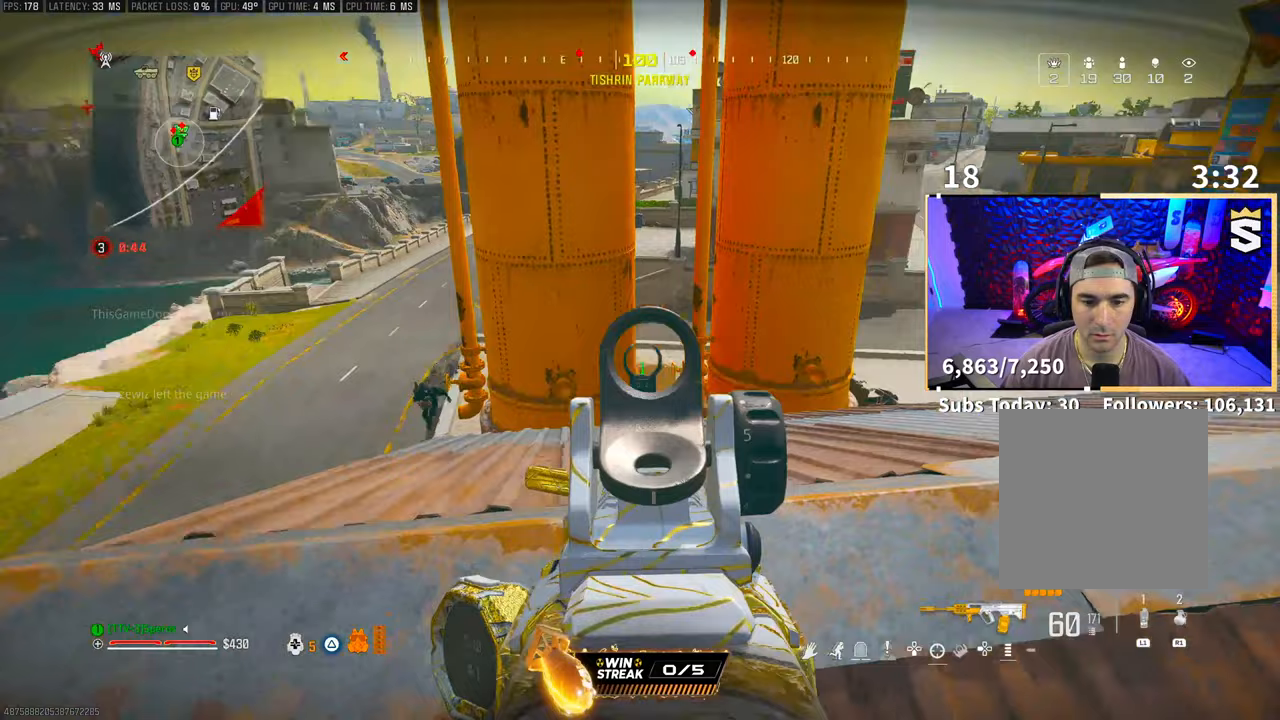
{"buttons": [], "left_stick": "up-left", "right_stick": "center", "events": [[100, "left_stick", "left"], [150, "R2", "down"], [167, "right_stick", "center"], [233, "right_stick", "down-left"], [333, "L2", "up"], [350, "left_stick", "up-left"], [450, "R2", "up"], [483, "L2", "down"], [500, "L2", "up"], [500, "right_stick", "center"]]}
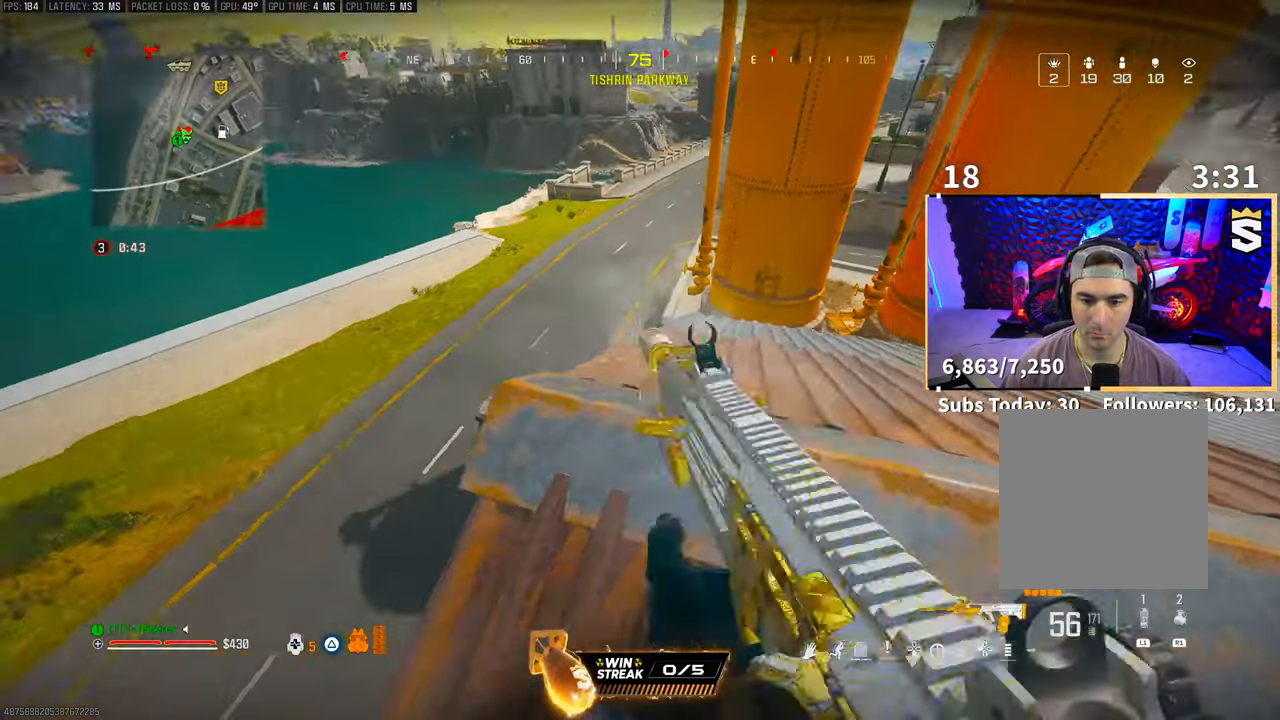
{"buttons": ["L2", "R2"], "left_stick": "down", "right_stick": "center", "events": [[50, "left_stick", "left"], [133, "L2", "down"], [233, "left_stick", "down"], [283, "R2", "down"]]}
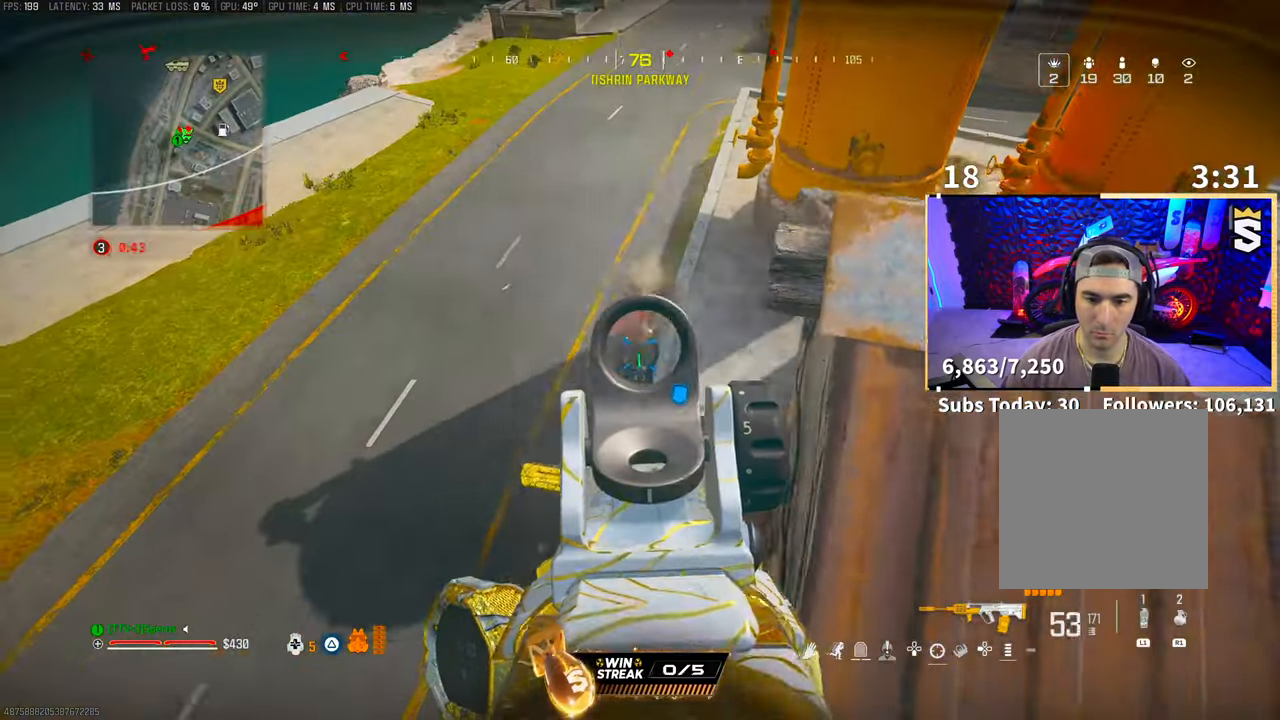
{"buttons": ["L2", "R2"], "left_stick": "down", "right_stick": "up-right", "events": [[50, "right_stick", "down"], [400, "right_stick", "center"], [450, "right_stick", "up-right"]]}
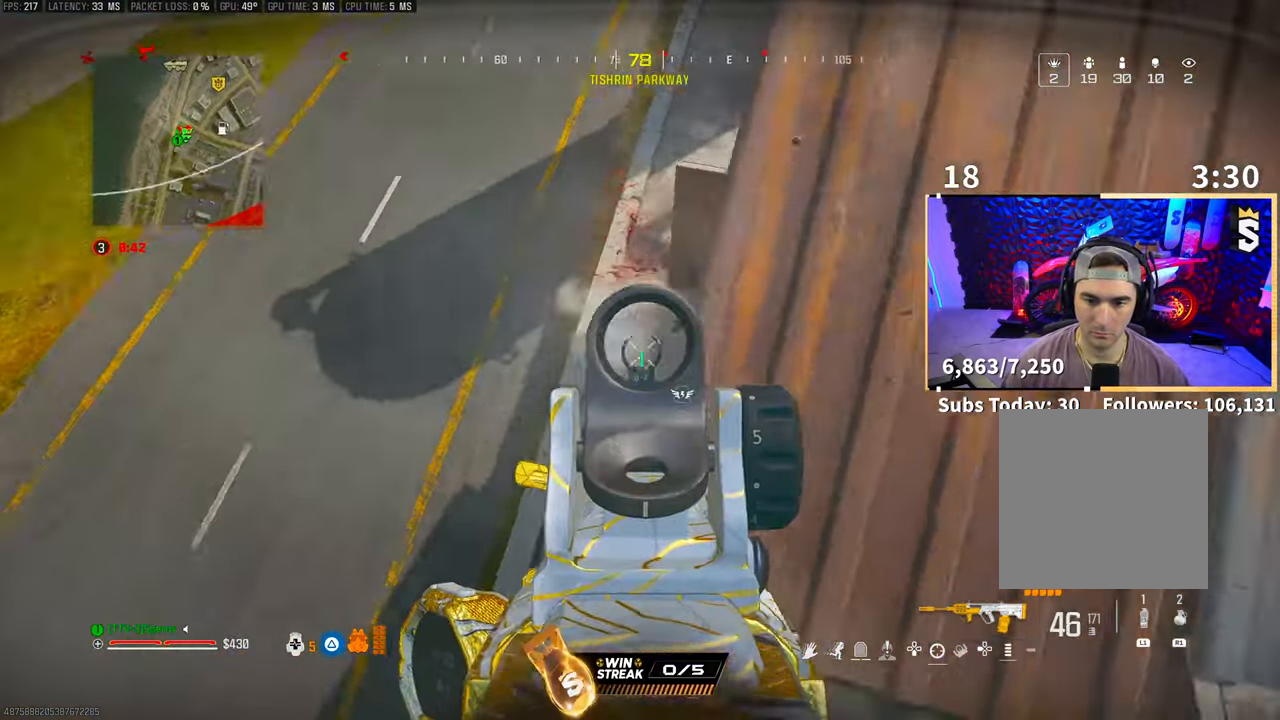
{"buttons": [], "left_stick": "up", "right_stick": "center", "events": [[50, "L2", "up"], [50, "left_stick", "left"], [83, "L2", "down"], [200, "L2", "up"], [200, "left_stick", "right"], [250, "R2", "up"], [300, "left_stick", "up-right"], [383, "L3", "down"], [400, "left_stick", "up"], [483, "right_stick", "center"], [500, "L3", "up"]]}
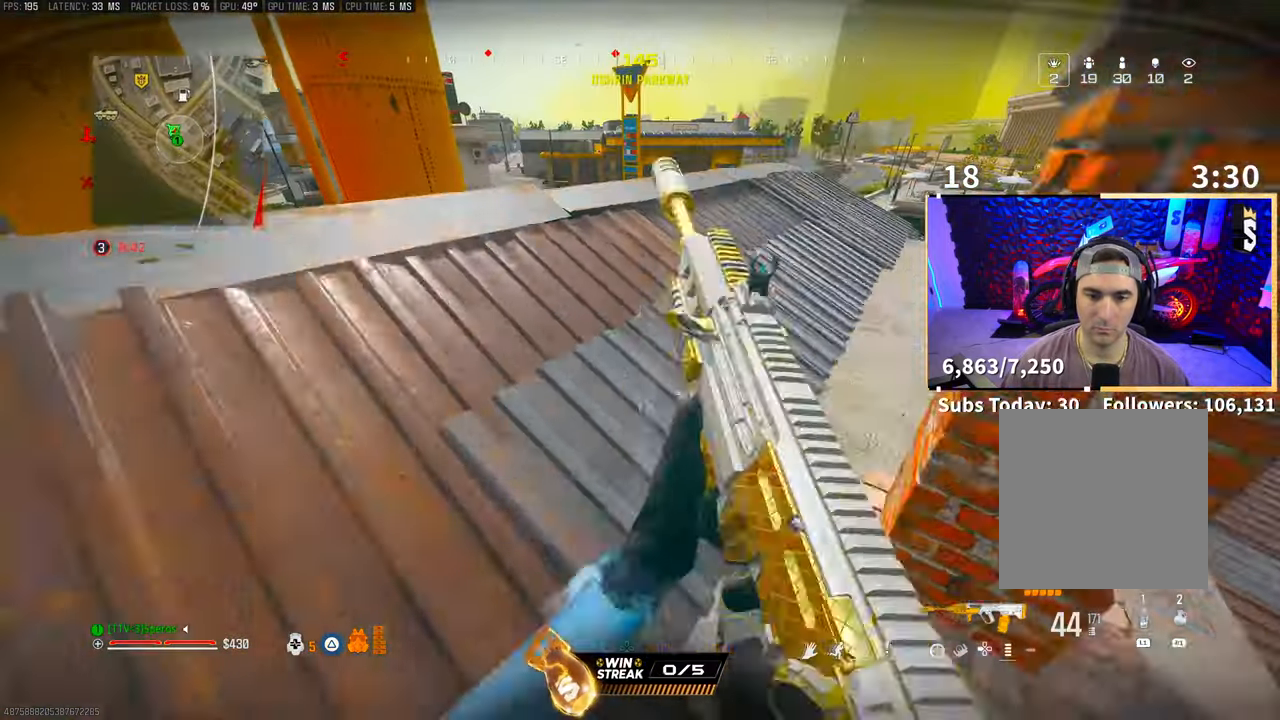
{"buttons": [], "left_stick": "right", "right_stick": "center", "events": [[100, "TRIANGLE", "down"], [183, "TRIANGLE", "up"], [250, "TRIANGLE", "down"], [300, "TRIANGLE", "up"], [383, "left_stick", "right"]]}
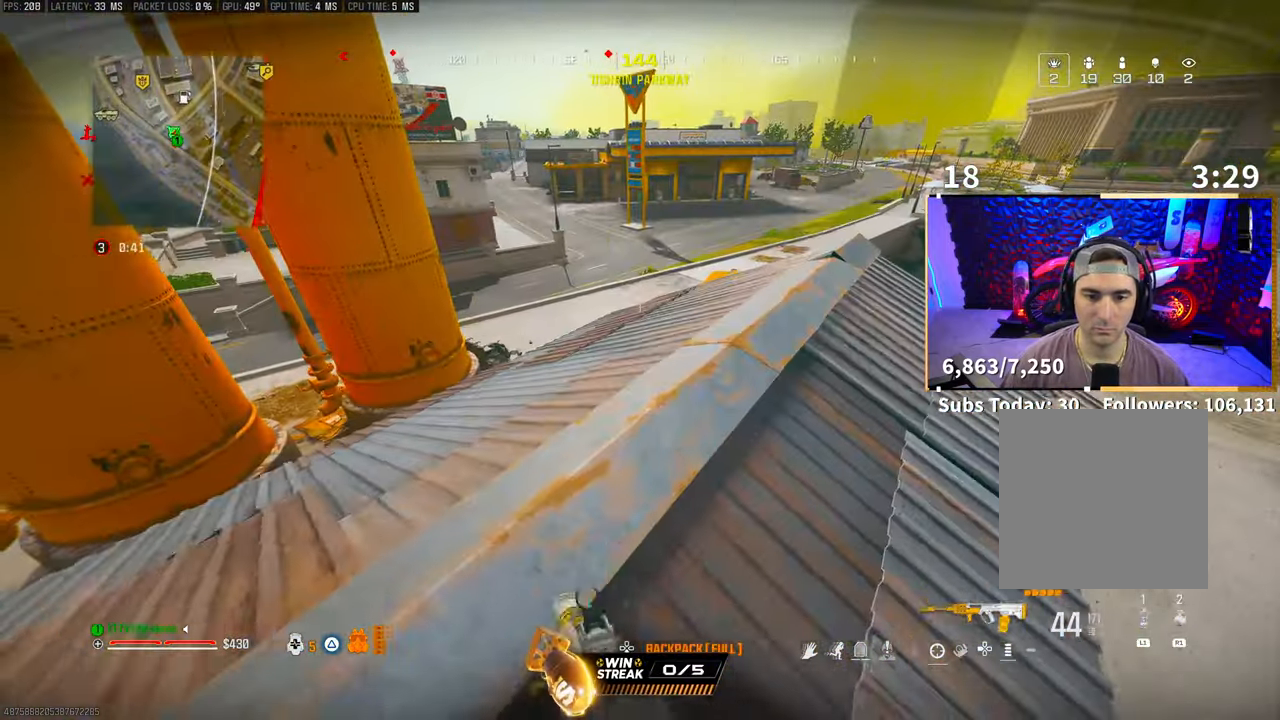
{"buttons": [], "left_stick": "up-right", "right_stick": "center", "events": [[100, "right_stick", "right"], [133, "left_stick", "up-right"], [183, "L3", "down"], [283, "right_stick", "center"], [300, "L3", "up"]]}
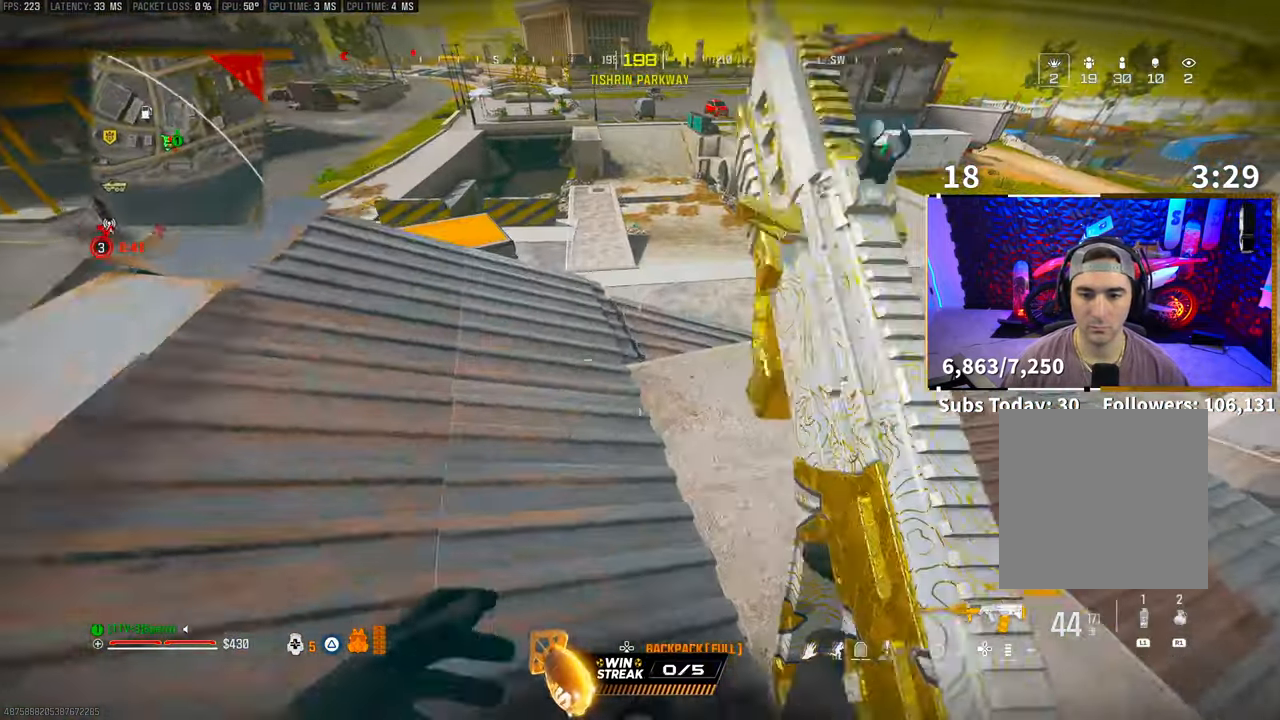
{"buttons": ["L2"], "left_stick": "left", "right_stick": "center", "events": [[150, "left_stick", "up-left"], [200, "left_stick", "left"], [233, "L2", "down"]]}
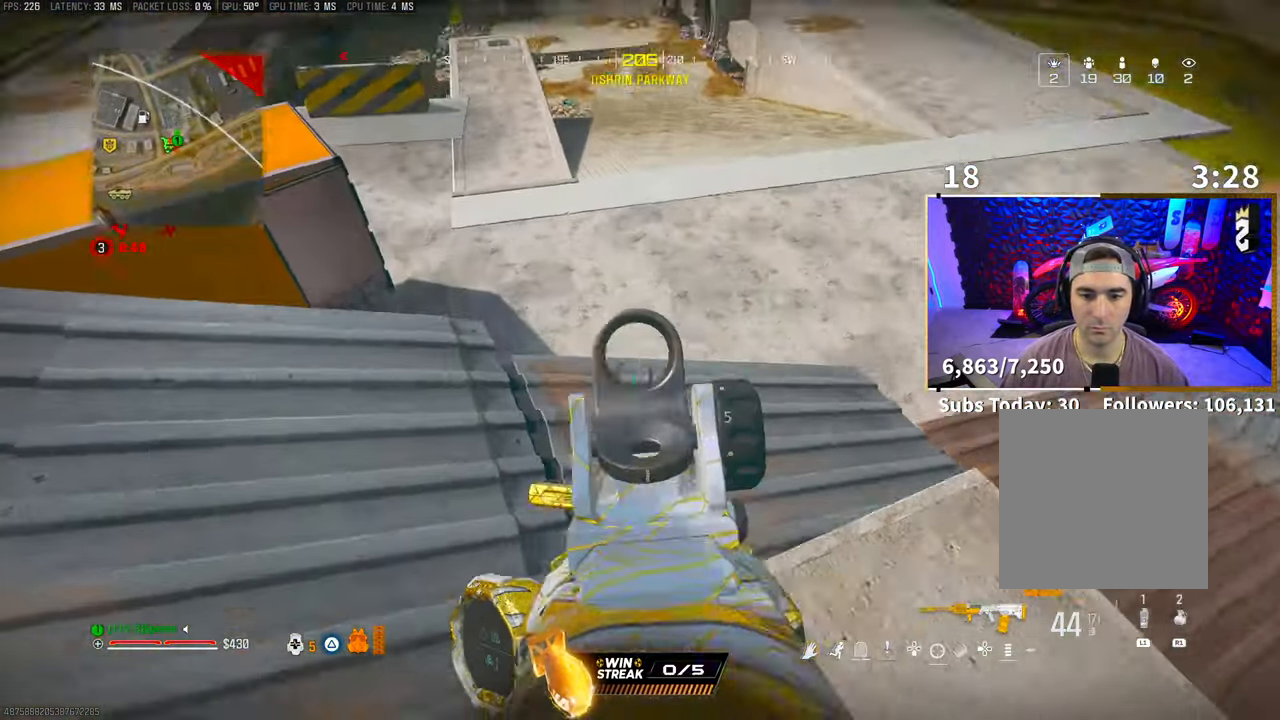
{"buttons": ["L2"], "left_stick": "right", "right_stick": "right", "events": [[283, "right_stick", "right"], [333, "left_stick", "right"]]}
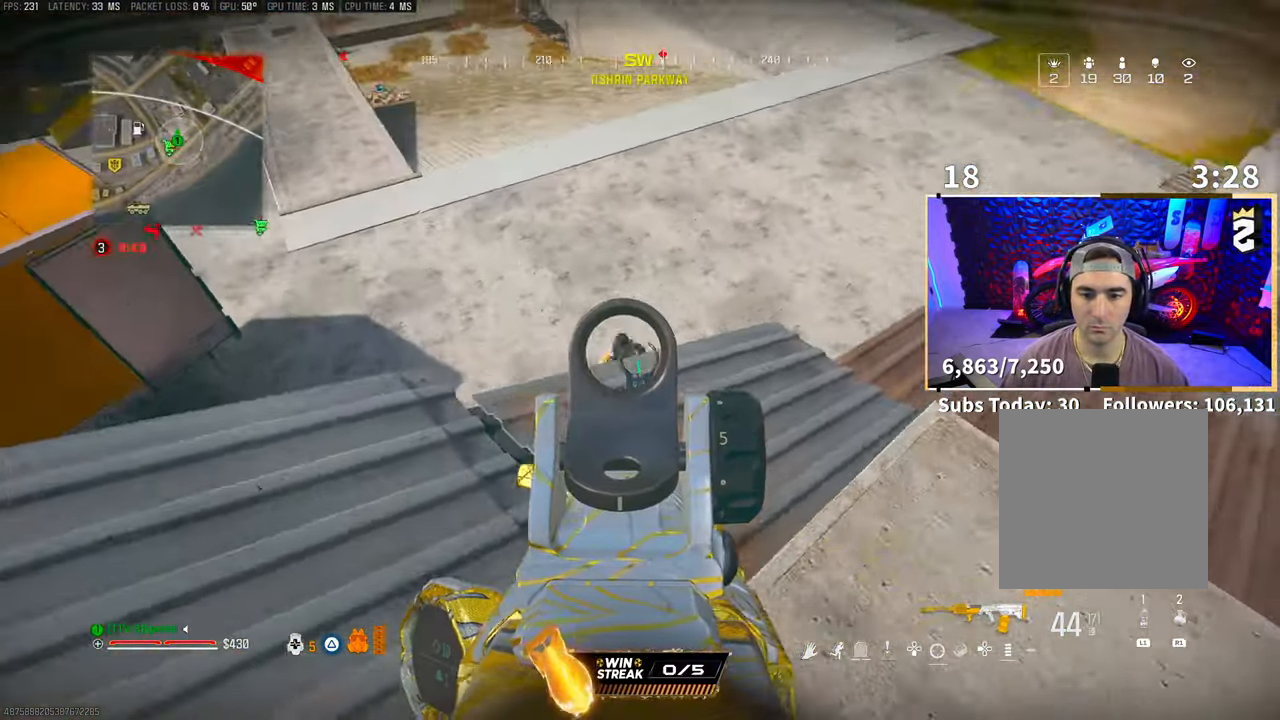
{"buttons": ["L2", "R2"], "left_stick": "right", "right_stick": "center", "events": [[50, "right_stick", "up-right"], [200, "right_stick", "left"], [233, "left_stick", "left"], [350, "R2", "down"], [450, "left_stick", "right"], [450, "right_stick", "right"], [500, "right_stick", "center"]]}
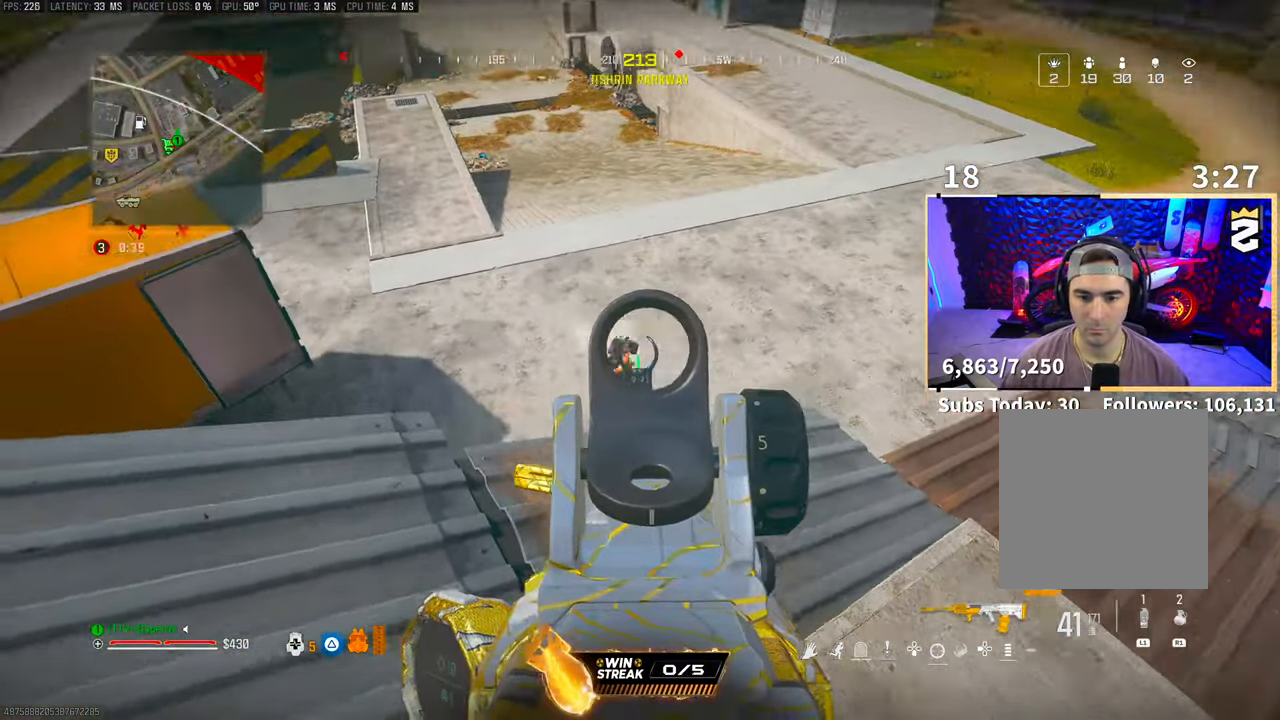
{"buttons": ["L2", "R2"], "left_stick": "left", "right_stick": "left", "events": [[50, "right_stick", "down-left"], [150, "right_stick", "up-left"], [250, "right_stick", "right"], [400, "left_stick", "center"], [433, "right_stick", "left"], [450, "left_stick", "left"]]}
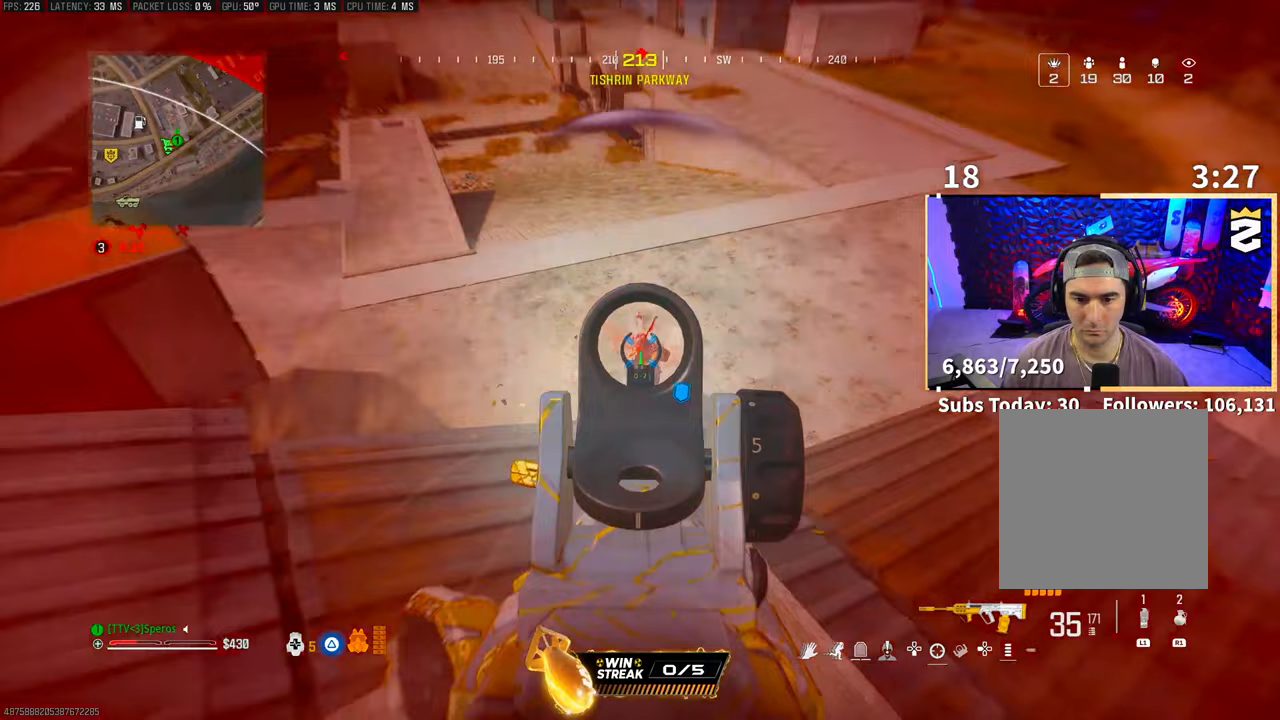
{"buttons": ["R2"], "left_stick": "down-right", "right_stick": "center", "events": [[100, "right_stick", "down-right"], [217, "left_stick", "down-right"], [250, "right_stick", "left"], [400, "right_stick", "up-right"], [500, "L2", "up"], [500, "right_stick", "center"]]}
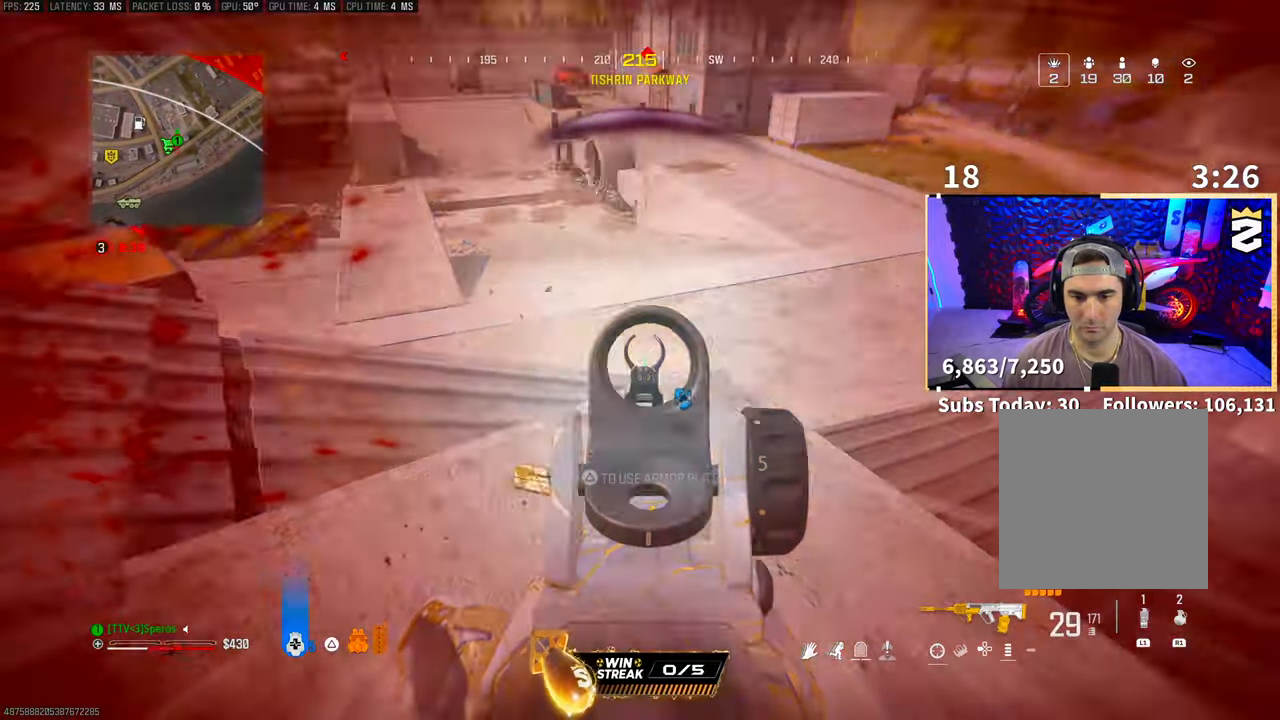
{"buttons": [], "left_stick": "down-left", "right_stick": "center", "events": [[50, "R2", "up"], [183, "left_stick", "up-right"], [233, "L3", "down"], [250, "left_stick", "up-left"], [300, "L2", "down"], [300, "left_stick", "down-left"], [350, "L3", "up"], [450, "L2", "up"]]}
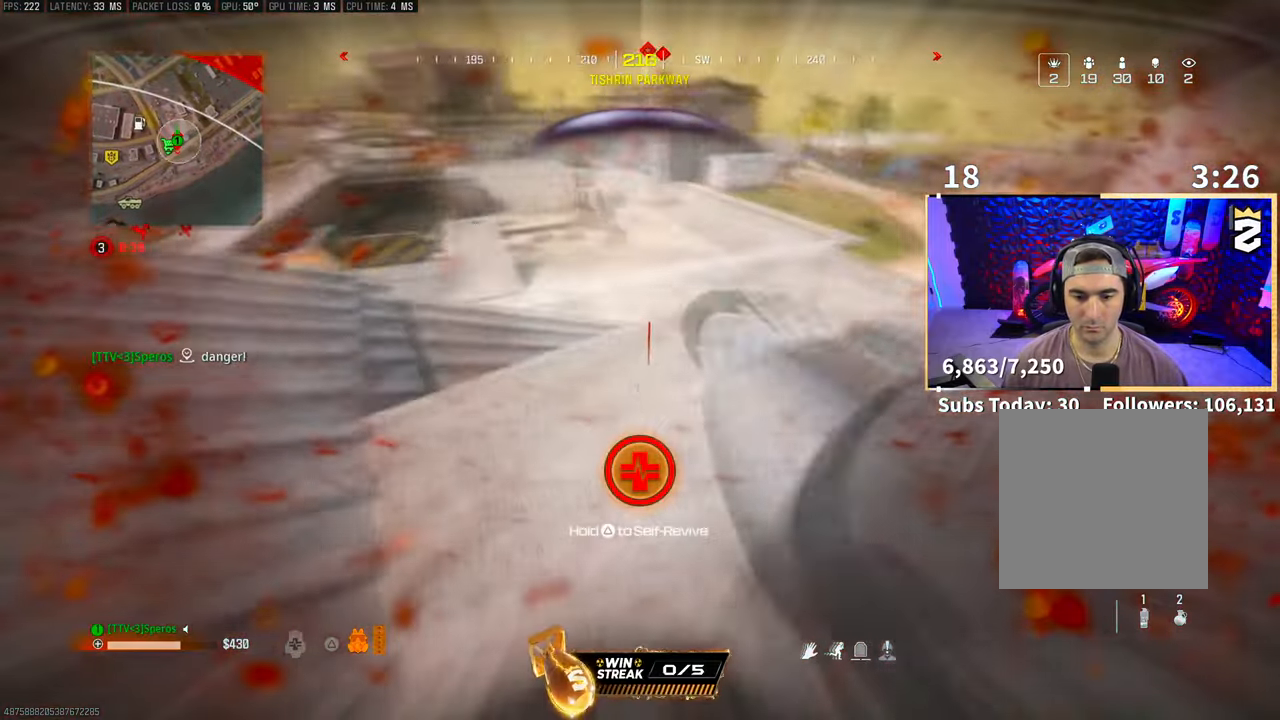
{"buttons": ["TRIANGLE"], "left_stick": "center", "right_stick": "center", "events": [[100, "left_stick", "down-right"], [250, "TRIANGLE", "down"], [350, "left_stick", "down"], [450, "left_stick", "center"]]}
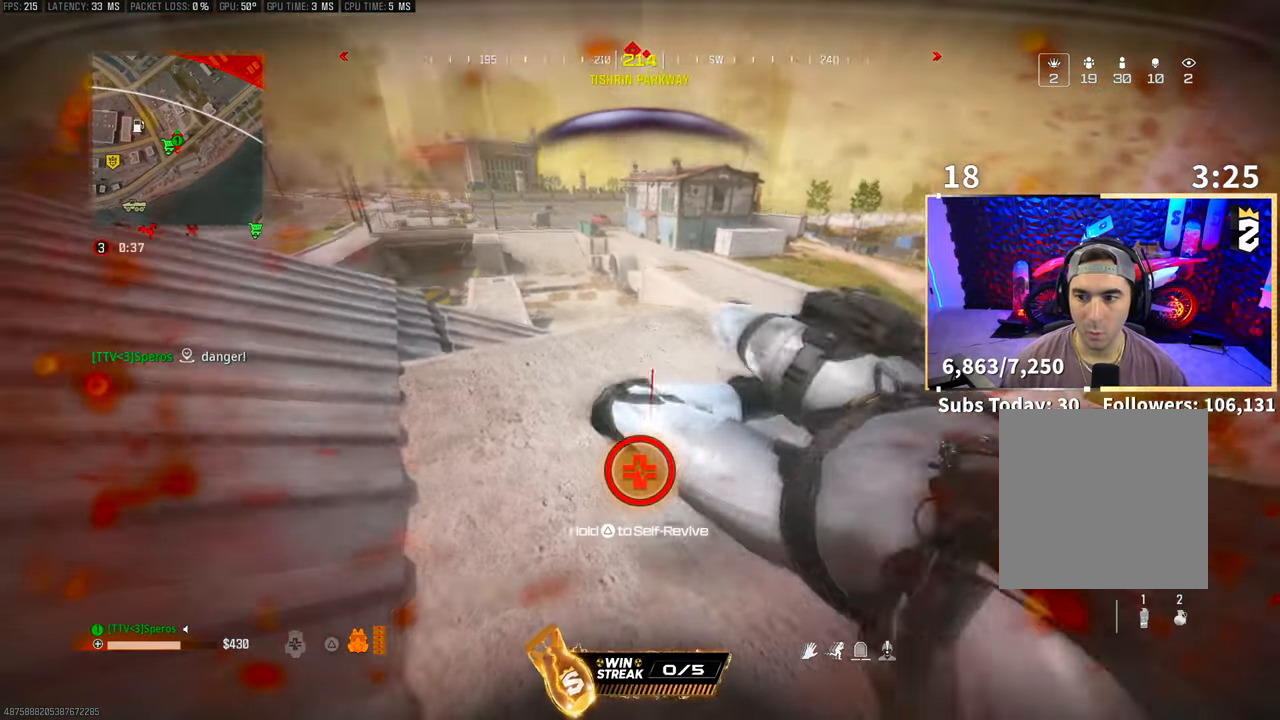
{"buttons": ["TRIANGLE"], "left_stick": "center", "right_stick": "center", "events": []}
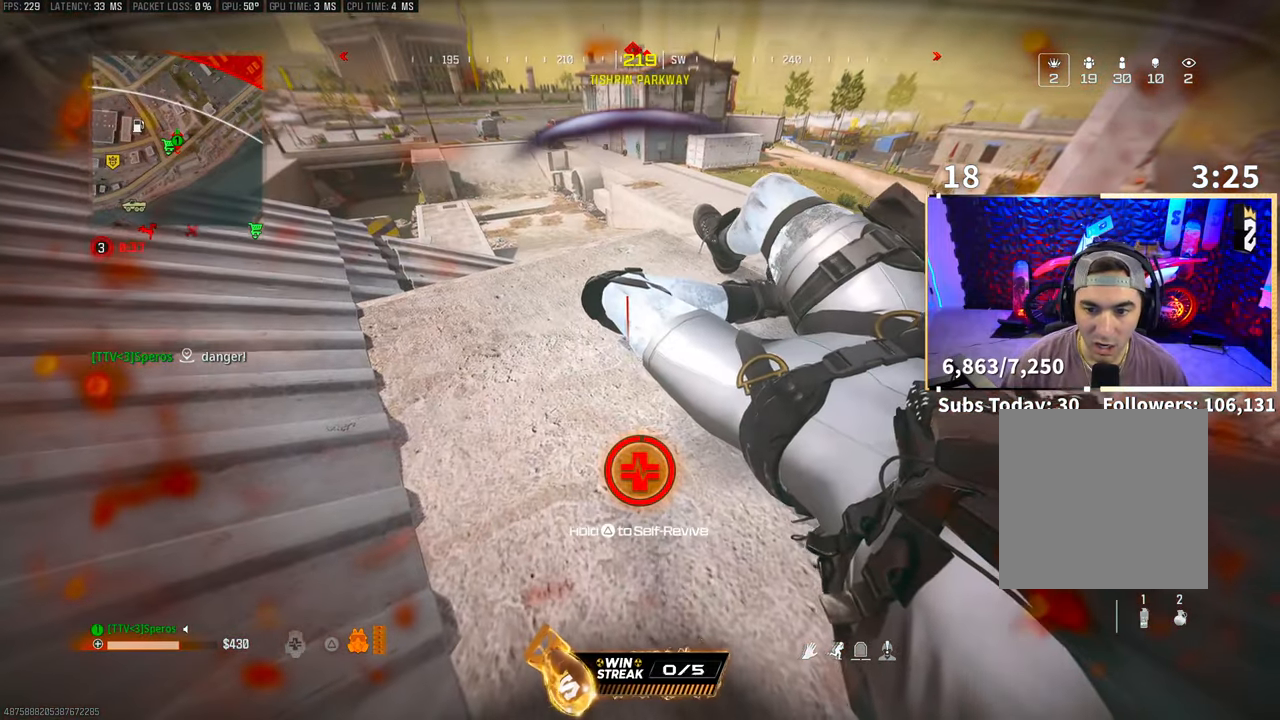
{"buttons": ["TRIANGLE"], "left_stick": "center", "right_stick": "center", "events": []}
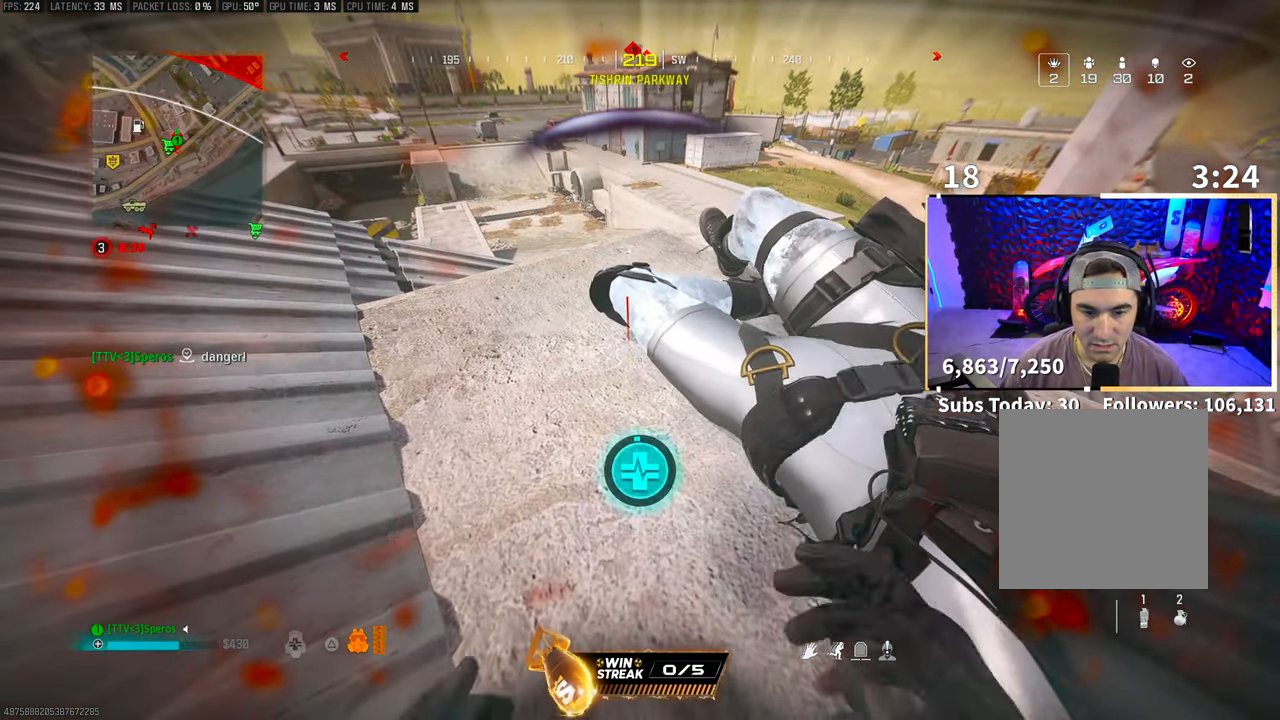
{"buttons": ["TRIANGLE"], "left_stick": "center", "right_stick": "center", "events": []}
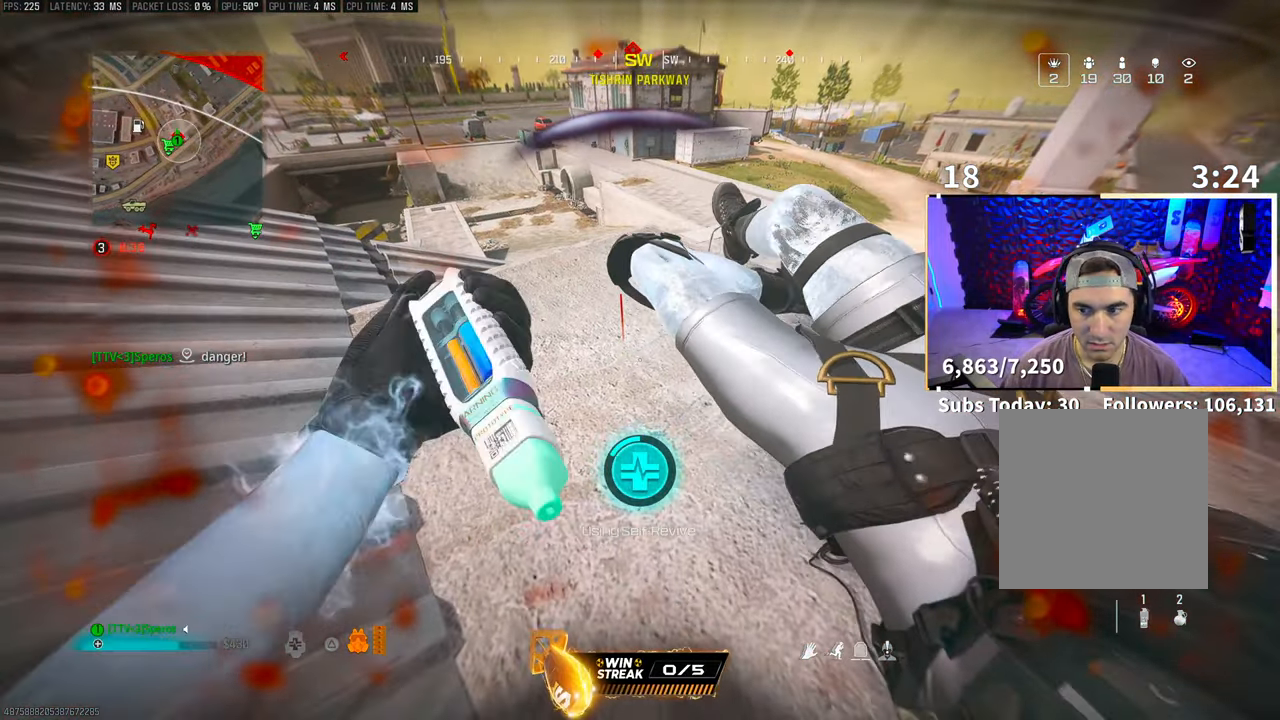
{"buttons": ["TRIANGLE"], "left_stick": "center", "right_stick": "center", "events": []}
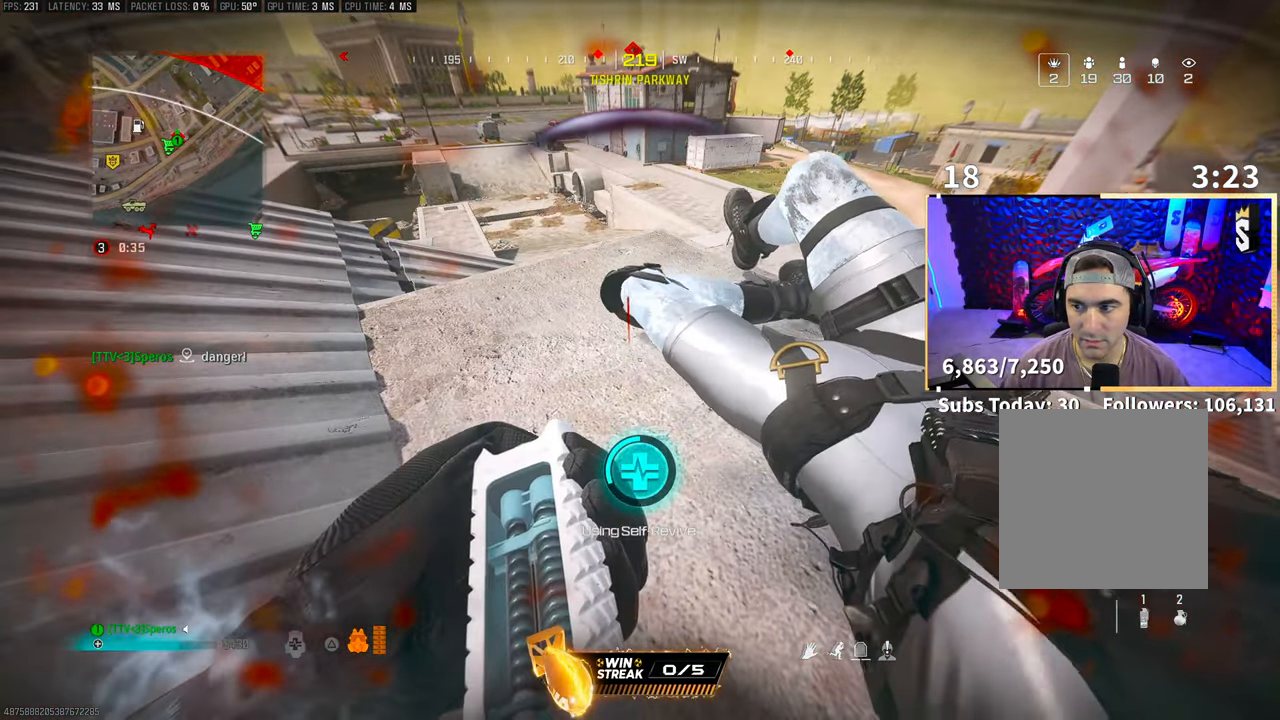
{"buttons": ["TRIANGLE"], "left_stick": "center", "right_stick": "center", "events": [[83, "right_stick", "right"], [450, "right_stick", "center"]]}
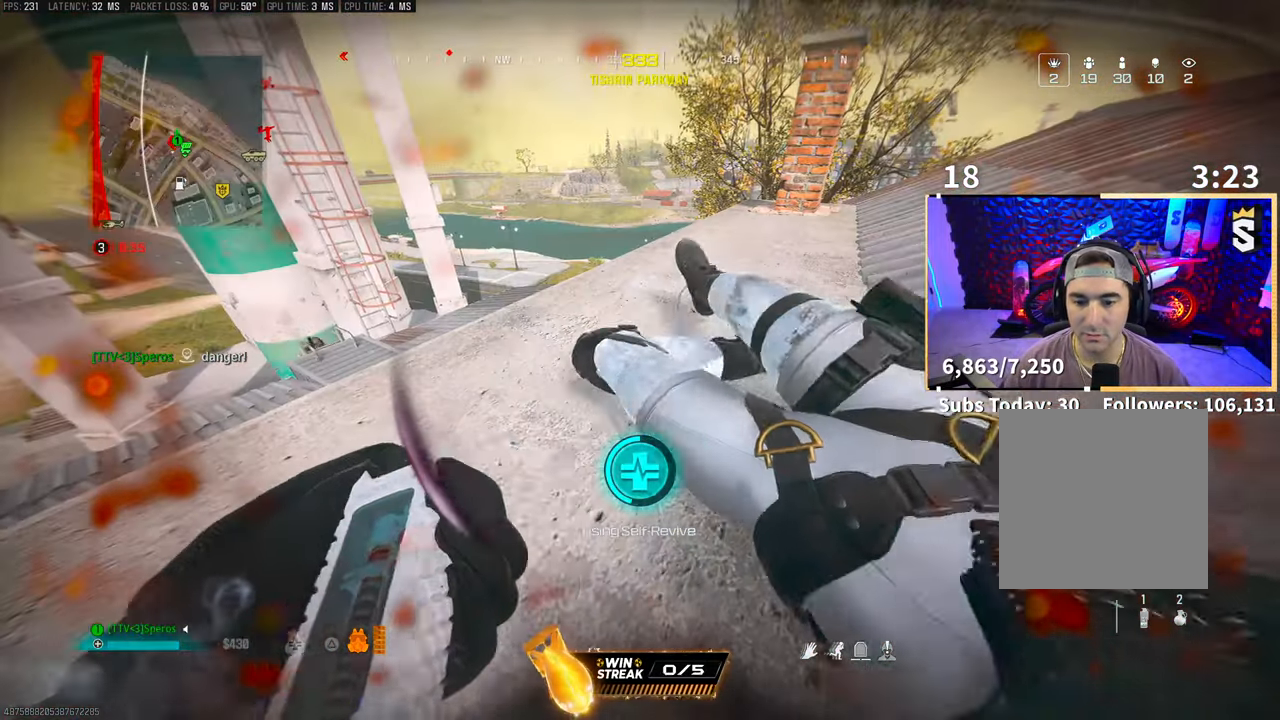
{"buttons": ["TRIANGLE"], "left_stick": "center", "right_stick": "center", "events": [[133, "right_stick", "left"], [283, "right_stick", "center"]]}
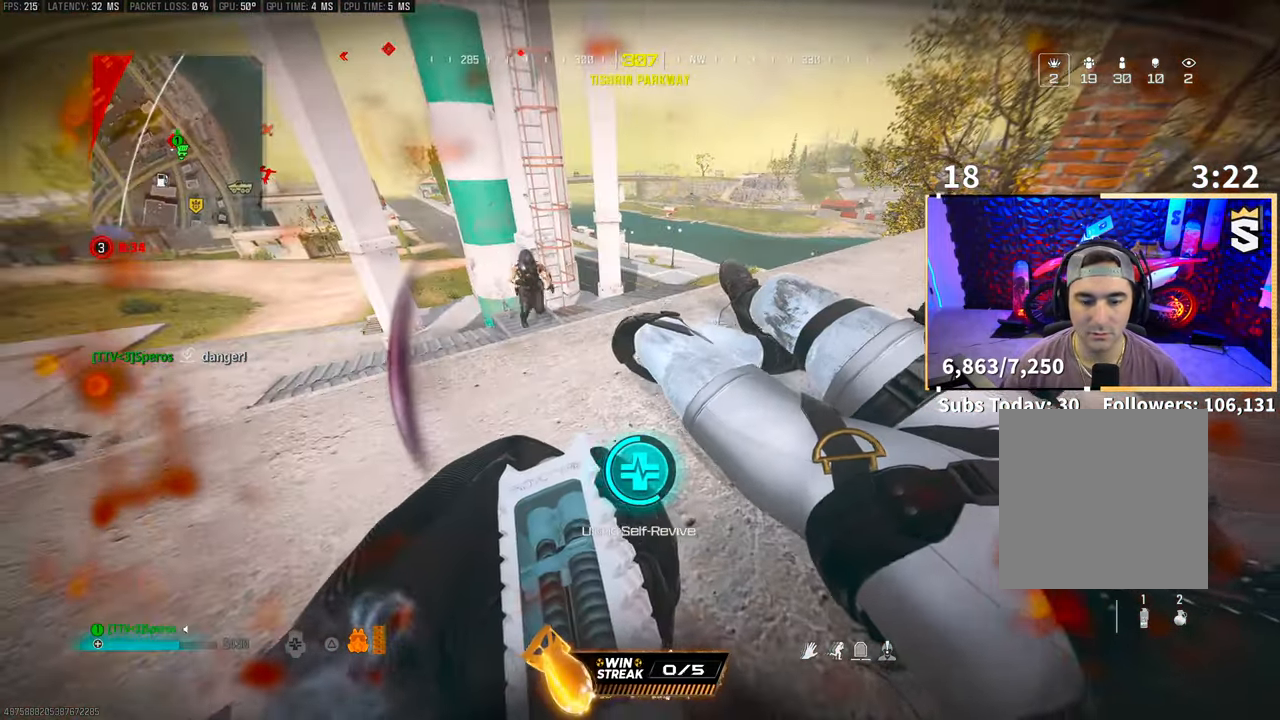
{"buttons": ["TRIANGLE"], "left_stick": "center", "right_stick": "center", "events": [[33, "right_stick", "left"], [133, "right_stick", "center"], [300, "right_stick", "left"], [433, "right_stick", "center"]]}
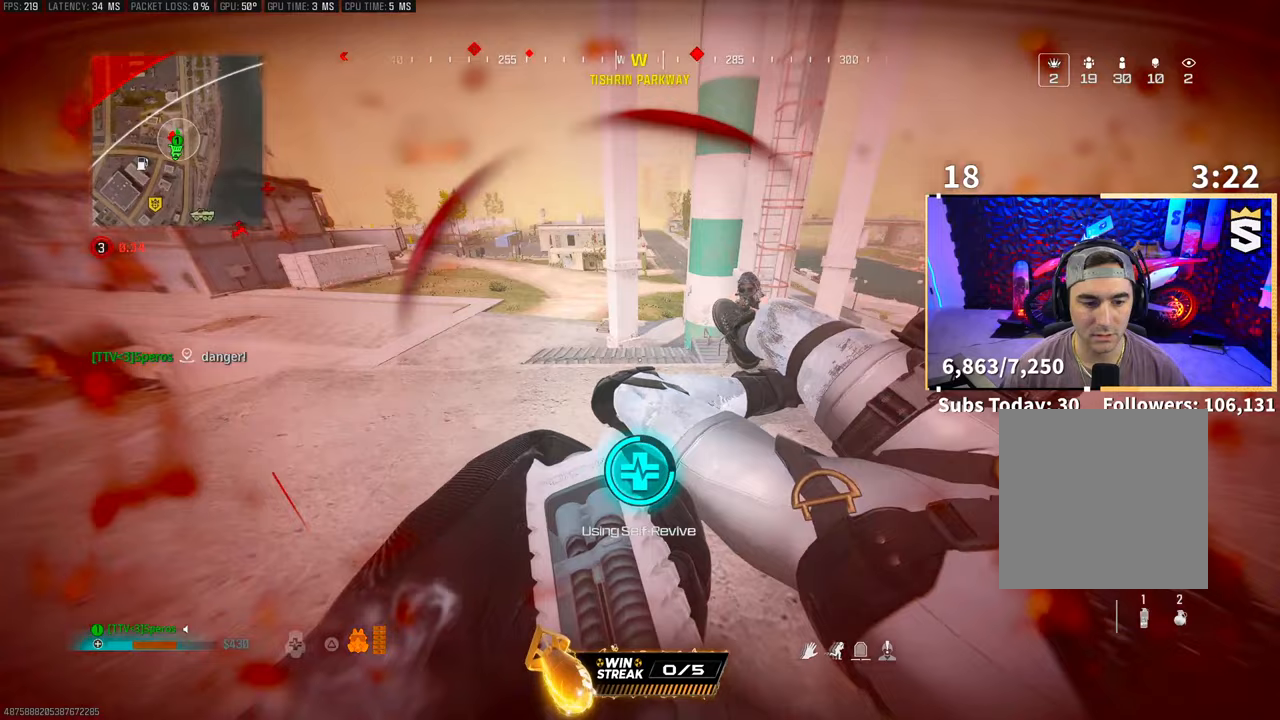
{"buttons": ["TRIANGLE"], "left_stick": "center", "right_stick": "center", "events": []}
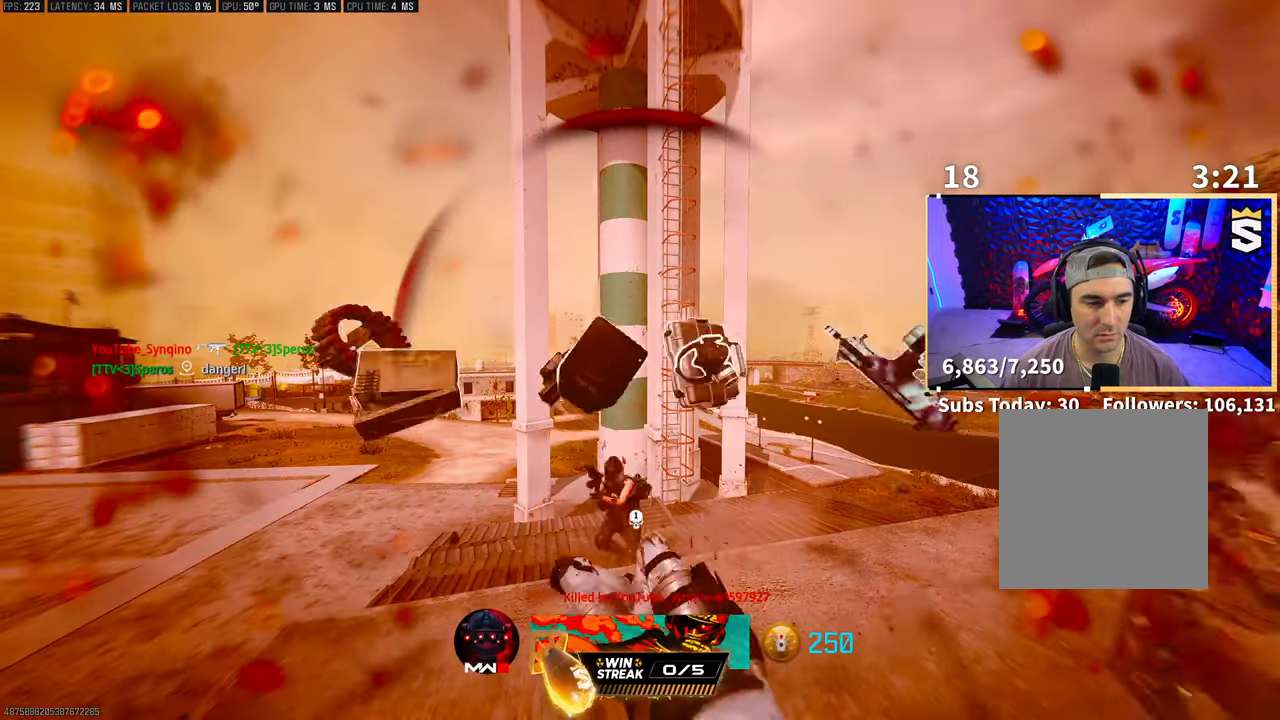
{"buttons": [], "left_stick": "up", "right_stick": "center", "events": [[383, "TRIANGLE", "up"], [500, "left_stick", "up"]]}
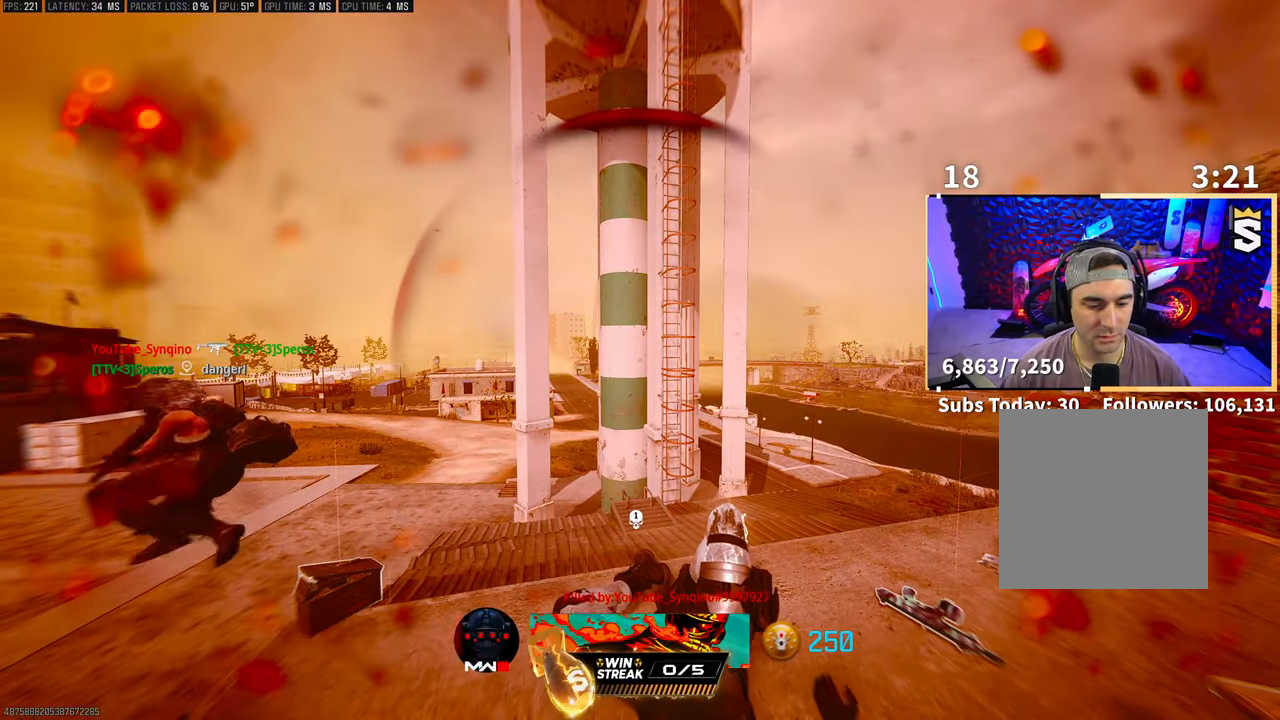
{"buttons": [], "left_stick": "up", "right_stick": "center", "events": [[250, "right_stick", "down-left"], [500, "right_stick", "center"]]}
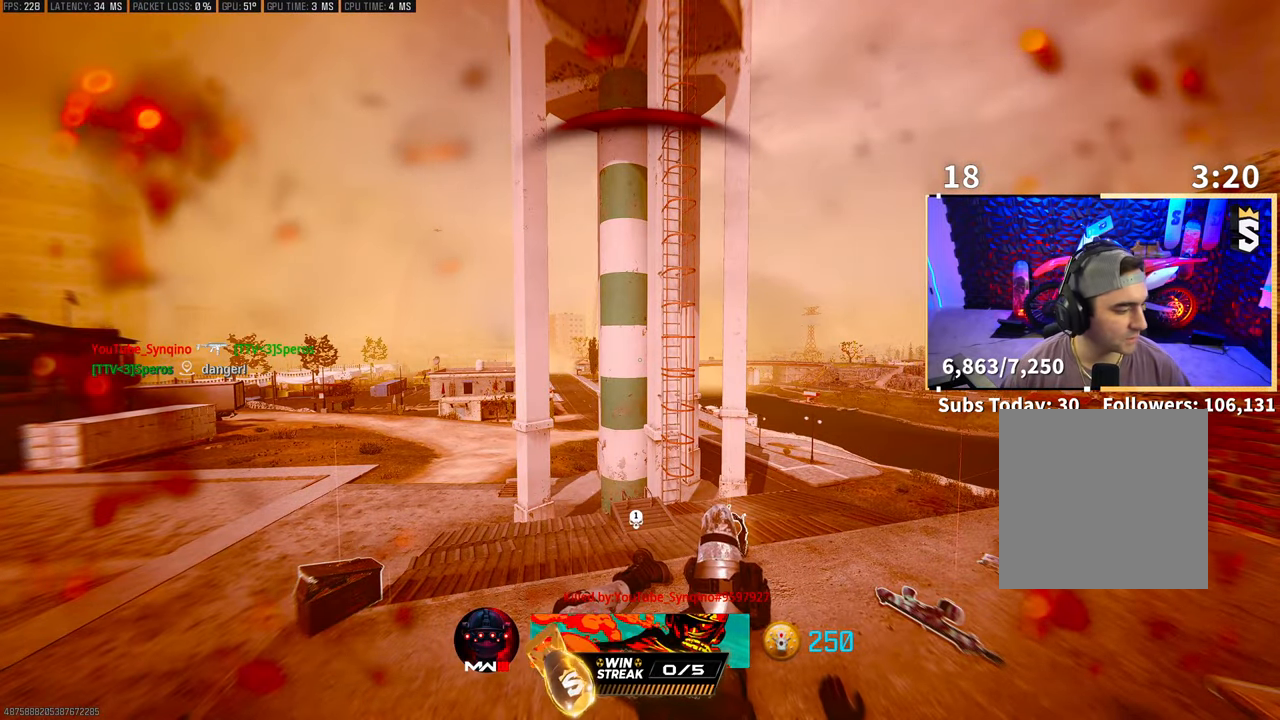
{"buttons": ["SQUARE"], "left_stick": "up", "right_stick": "center", "events": [[50, "left_stick", "center"], [150, "SQUARE", "down"], [250, "SQUARE", "up"], [283, "left_stick", "up"], [350, "SQUARE", "down"], [450, "SQUARE", "up"], [500, "SQUARE", "down"]]}
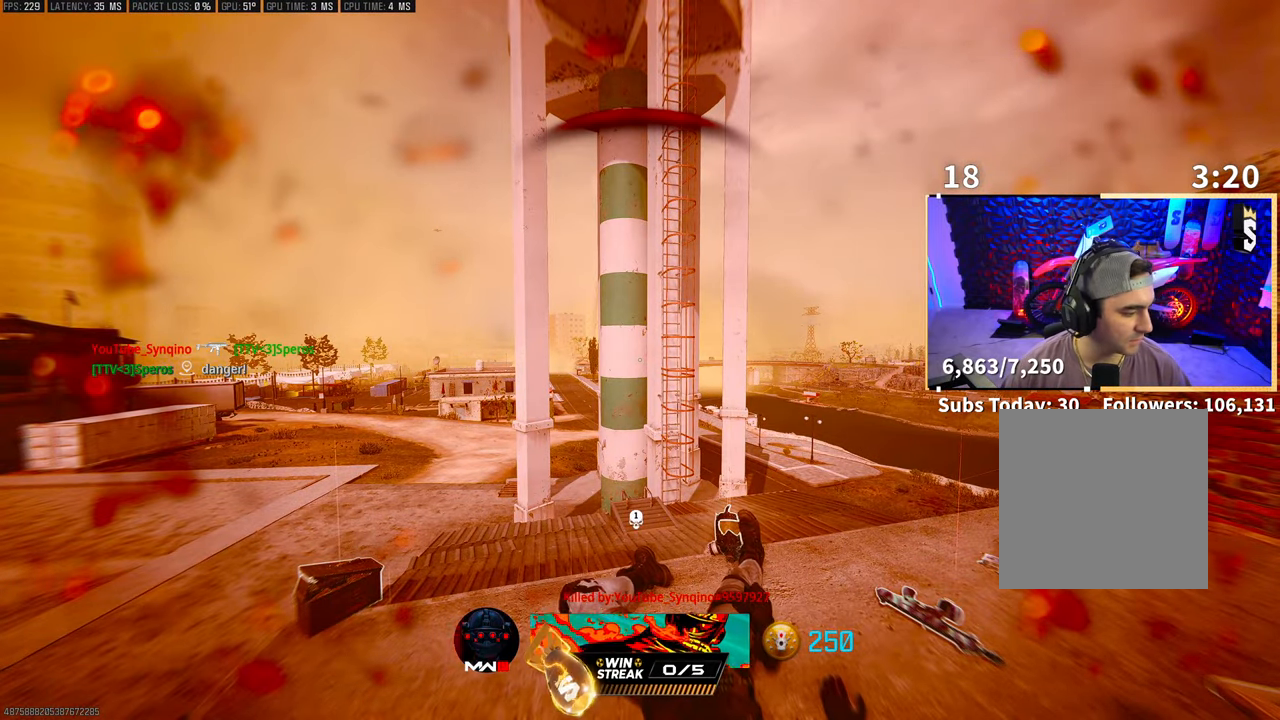
{"buttons": [], "left_stick": "center", "right_stick": "center", "events": [[50, "left_stick", "center"], [100, "SQUARE", "up"]]}